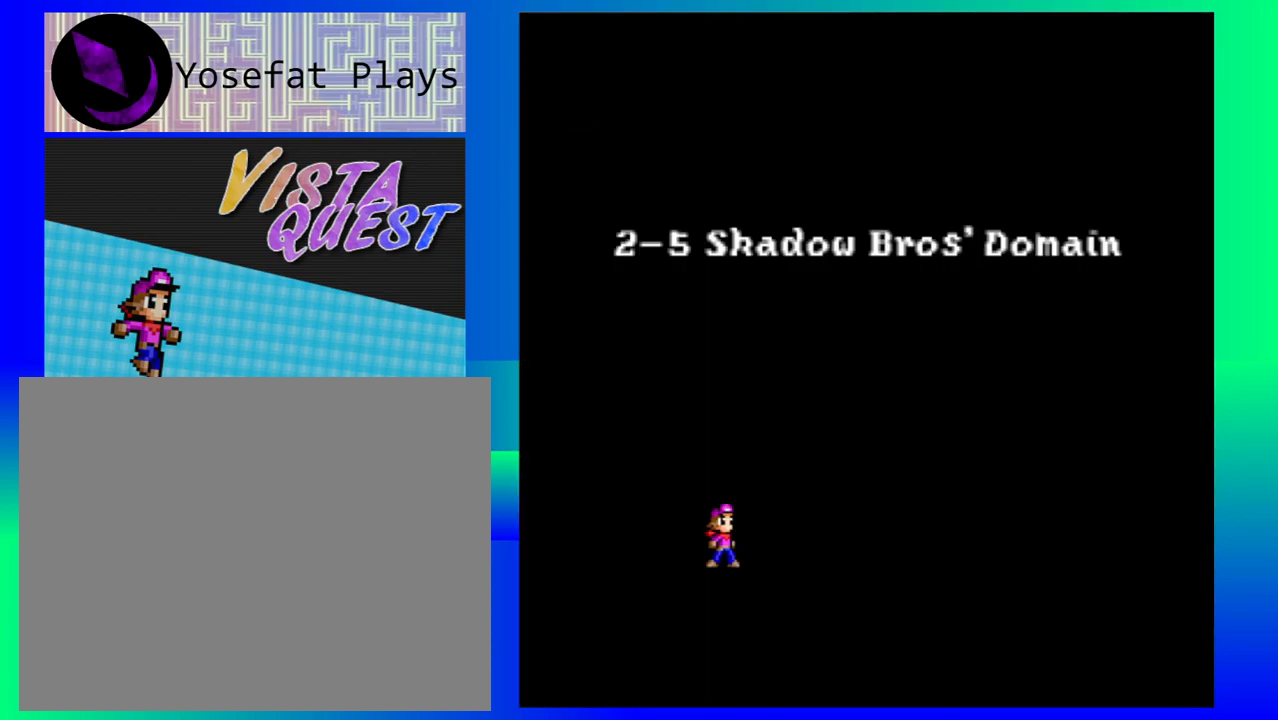
Gameplay with a controller (Nintendo layout); each line is a JSON object with the inputs held at the frame after it. "events" lists button and stick changes between this image and that frame as [ms after this image, input, new state], when the widget could be followed in between. Not read: L1 L2 L3 R1 R2 R3 right_stick.
{"buttons": [], "left_stick": "center", "events": []}
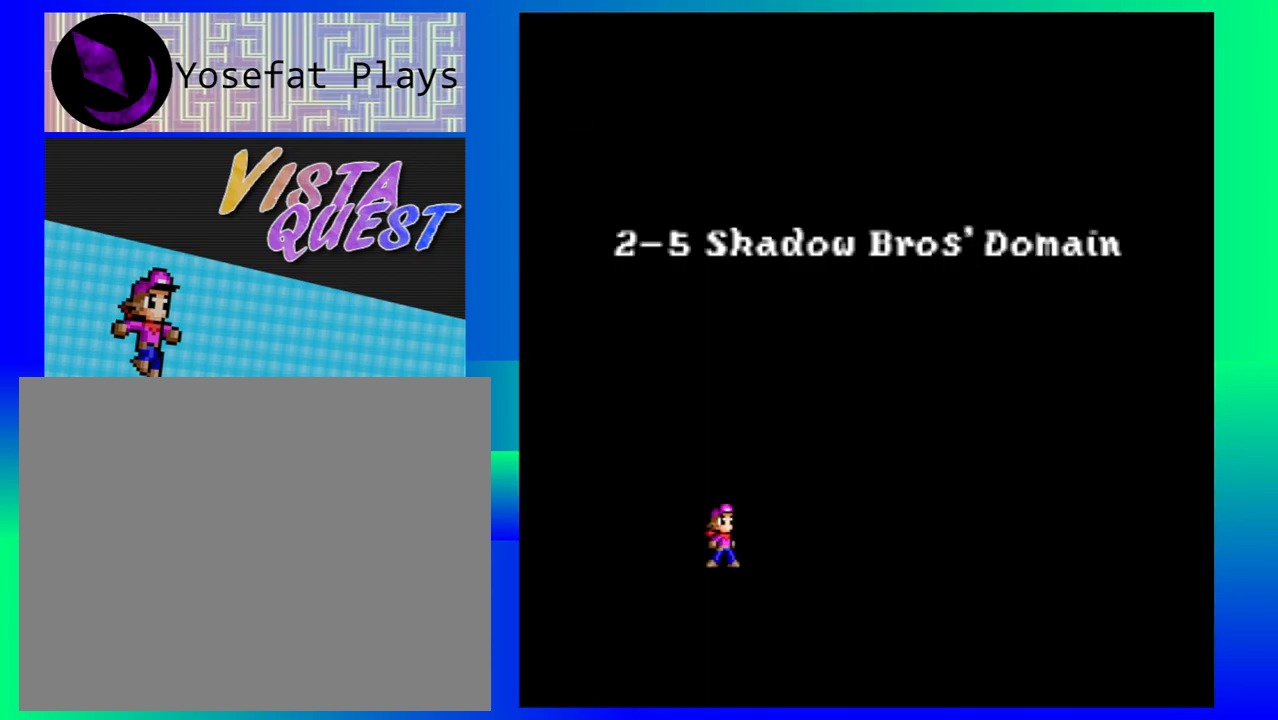
{"buttons": [], "left_stick": "center", "events": []}
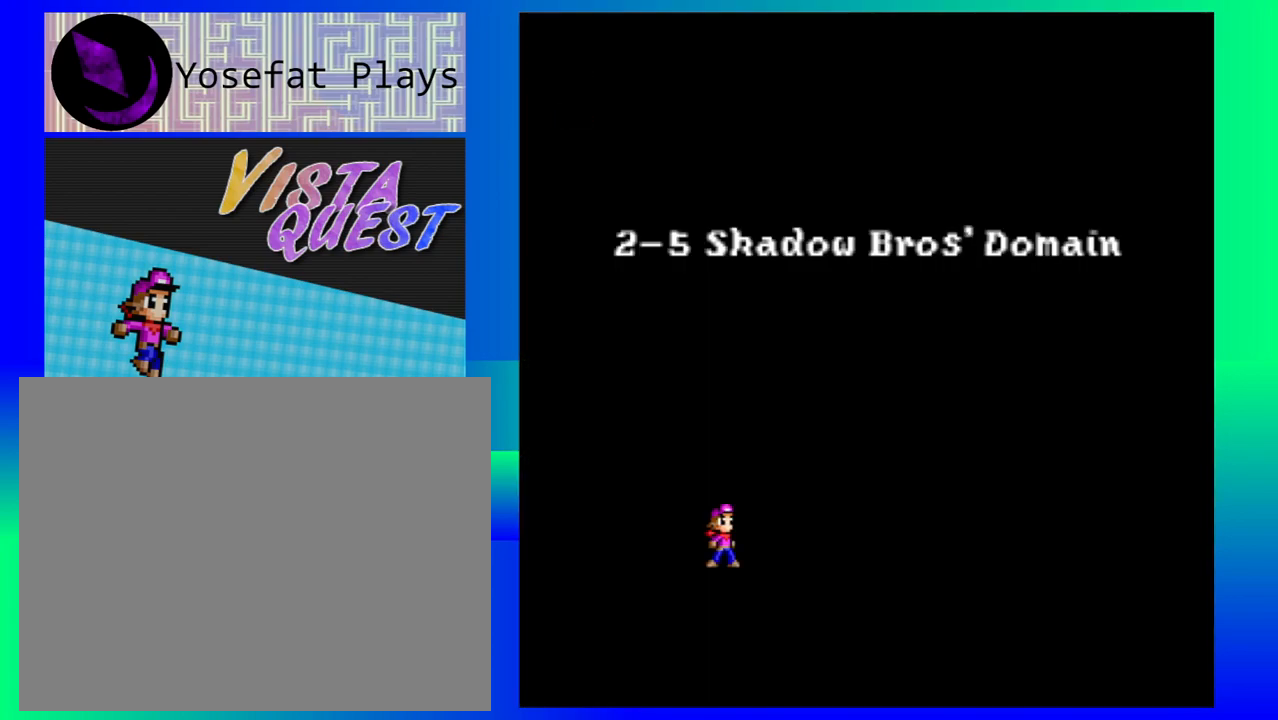
{"buttons": [], "left_stick": "center", "events": []}
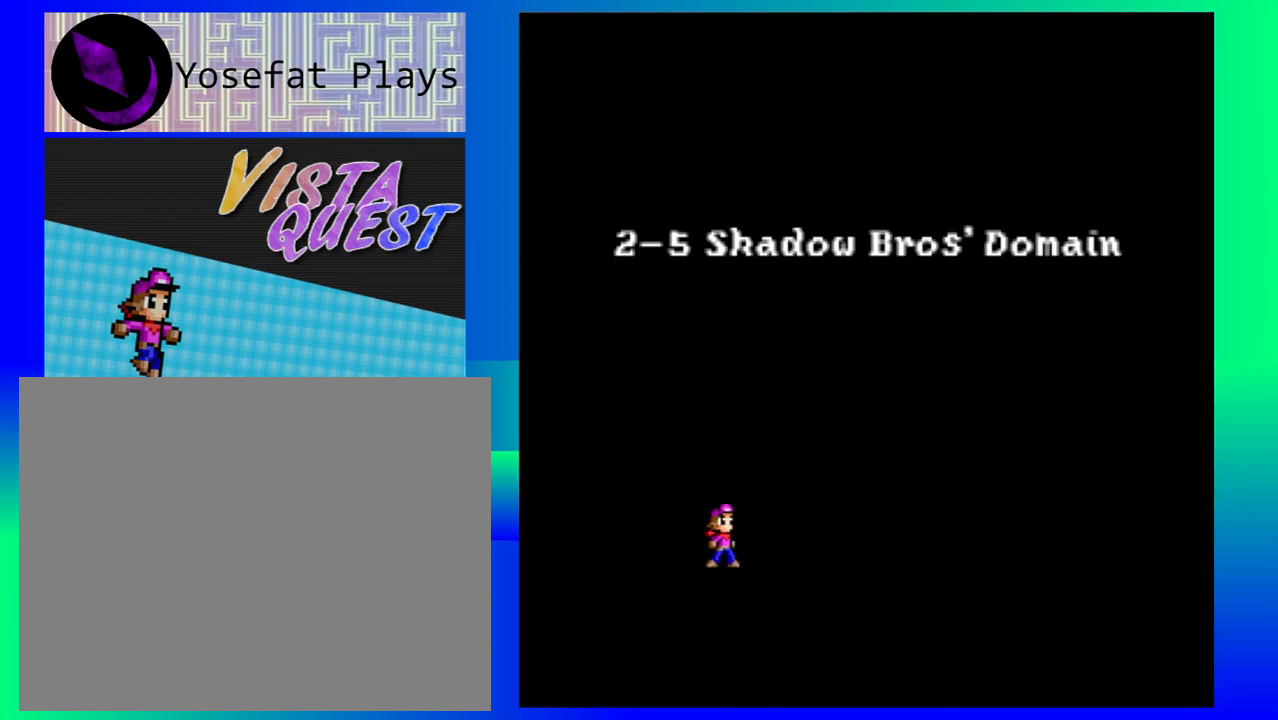
{"buttons": [], "left_stick": "center", "events": []}
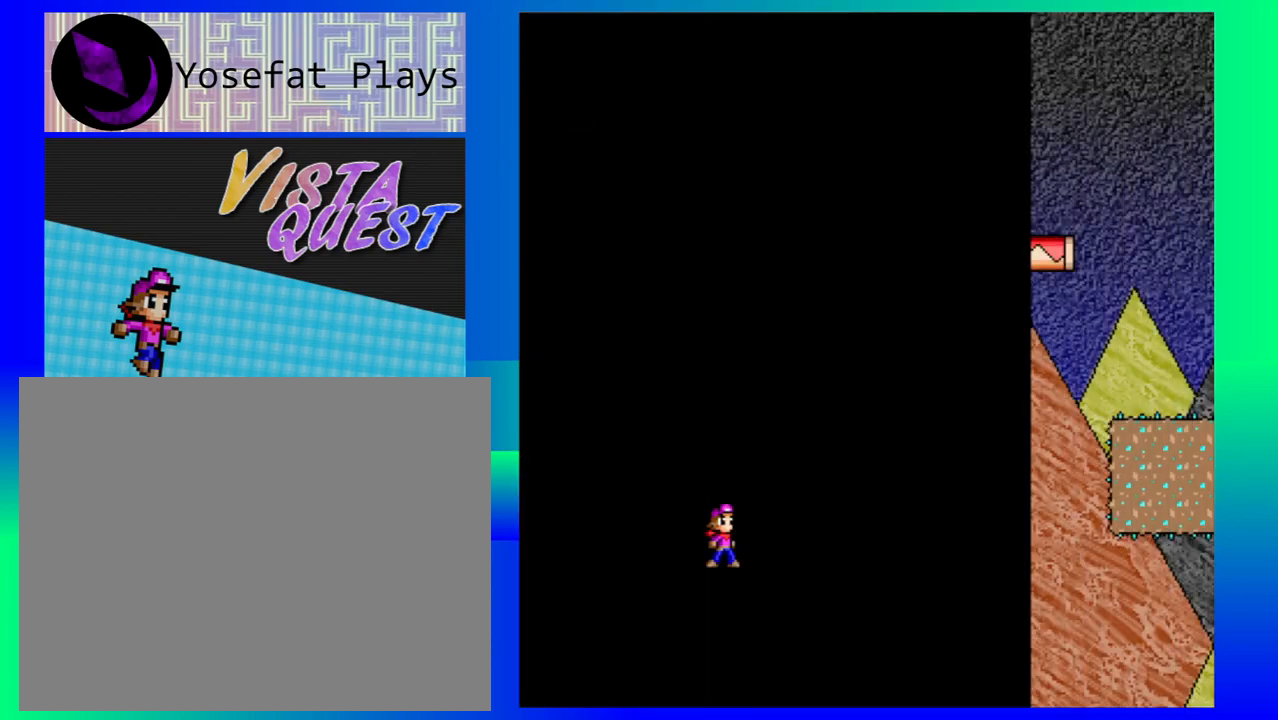
{"buttons": [], "left_stick": "center", "events": []}
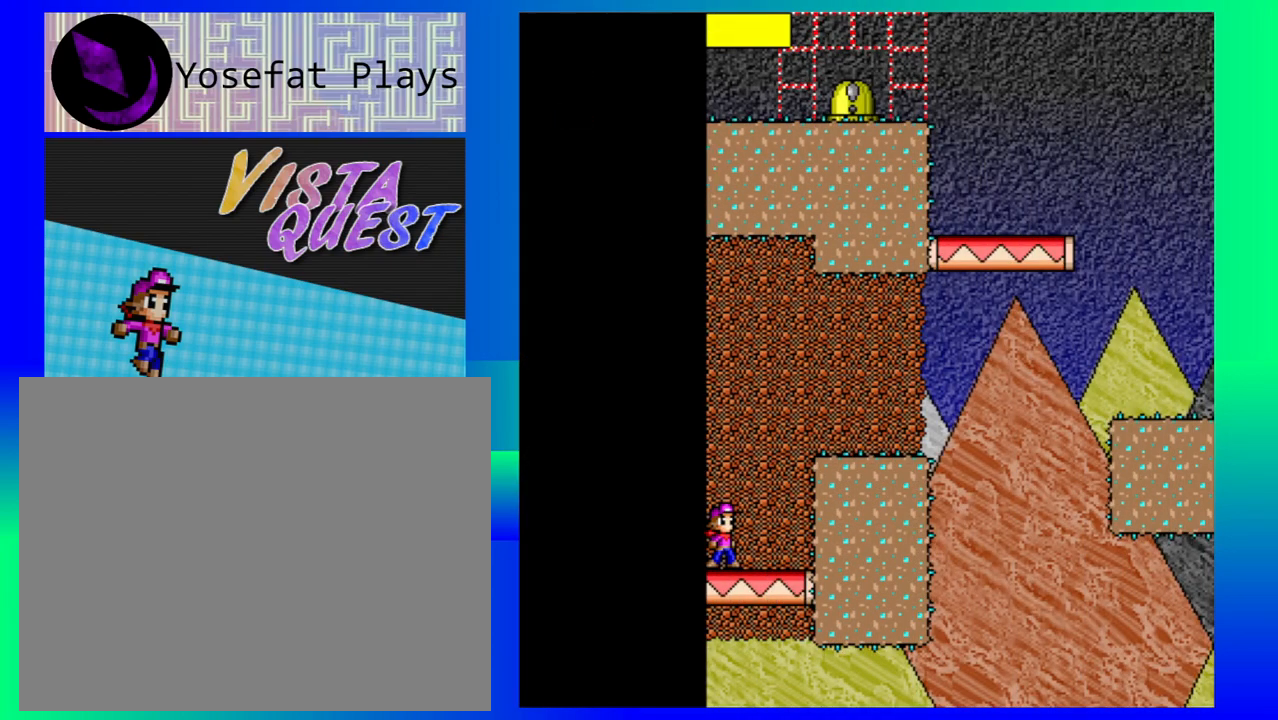
{"buttons": ["B"], "left_stick": "center", "events": [[500, "B", "down"]]}
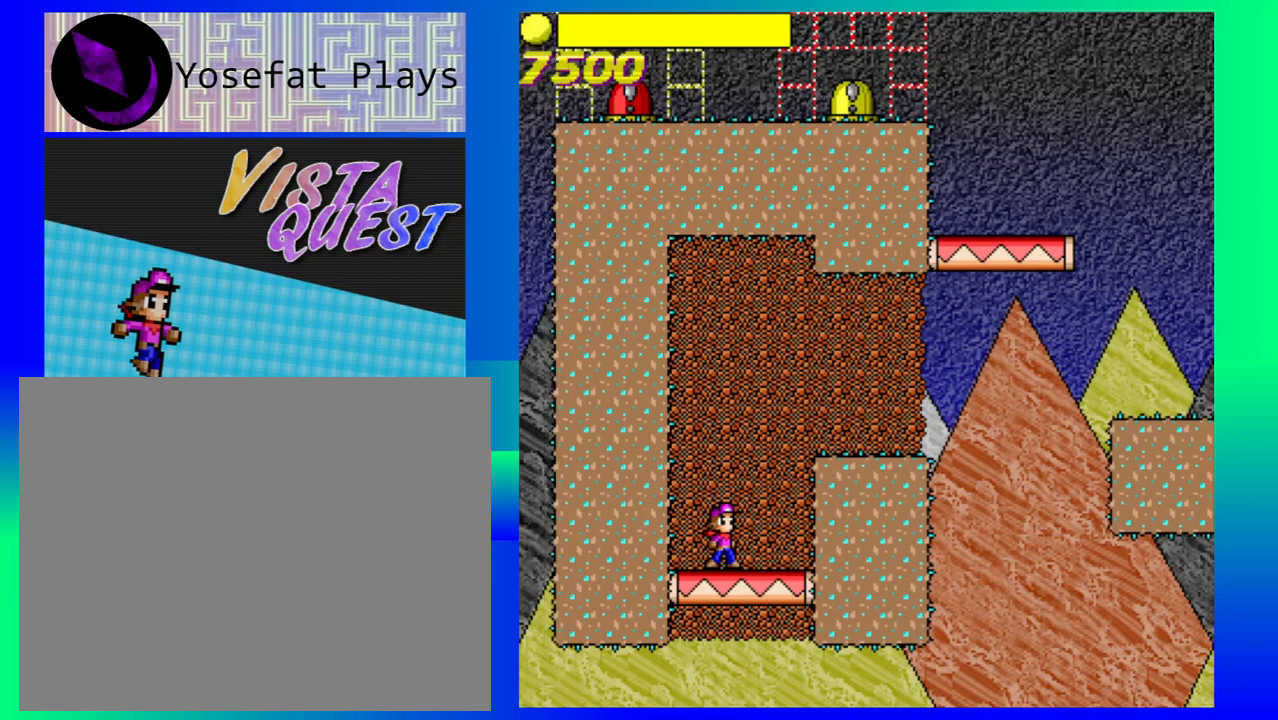
{"buttons": [], "left_stick": "right", "events": [[133, "left_stick", "down-right"], [233, "left_stick", "right"], [433, "B", "up"]]}
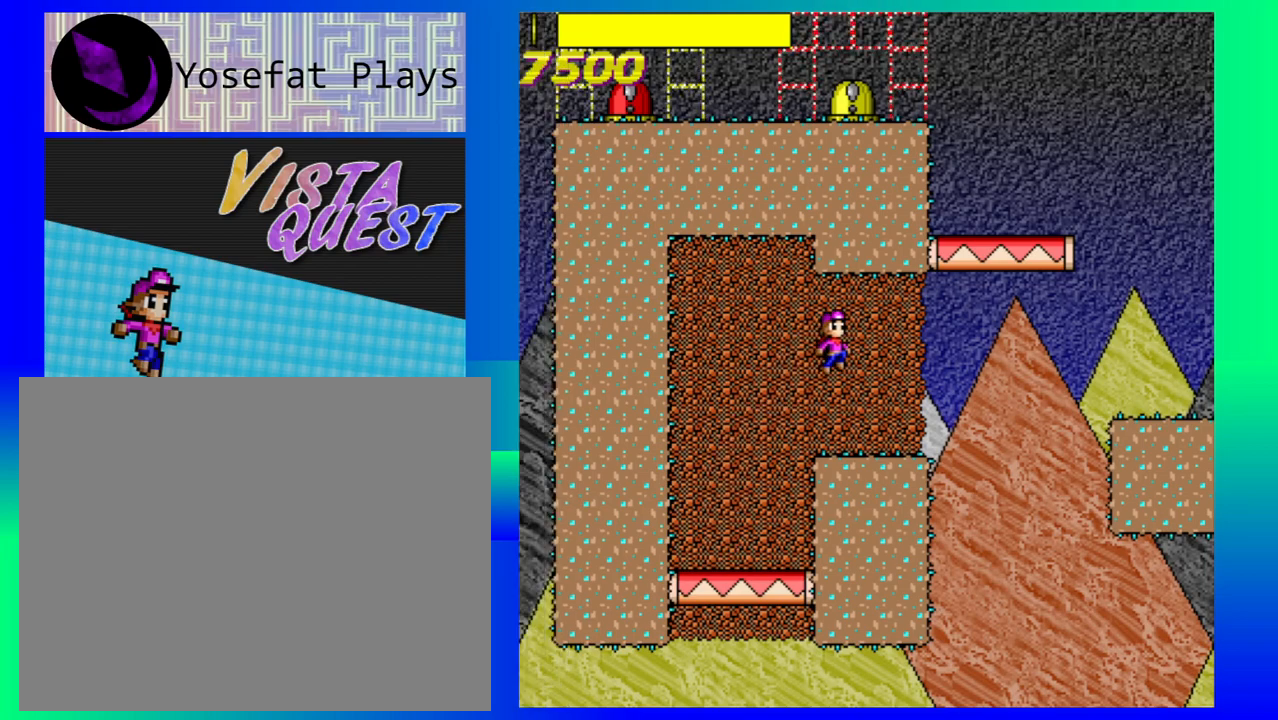
{"buttons": [], "left_stick": "center", "events": [[200, "left_stick", "center"]]}
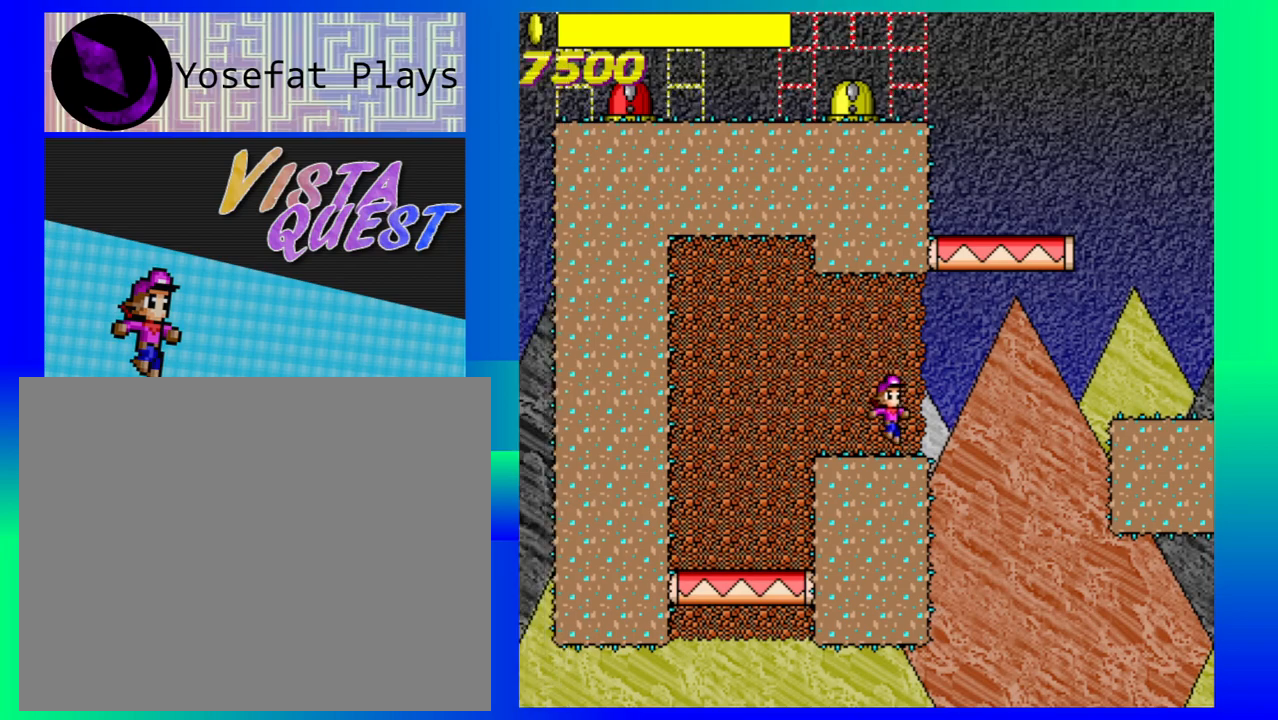
{"buttons": ["B"], "left_stick": "right", "events": [[417, "left_stick", "right"], [450, "B", "down"]]}
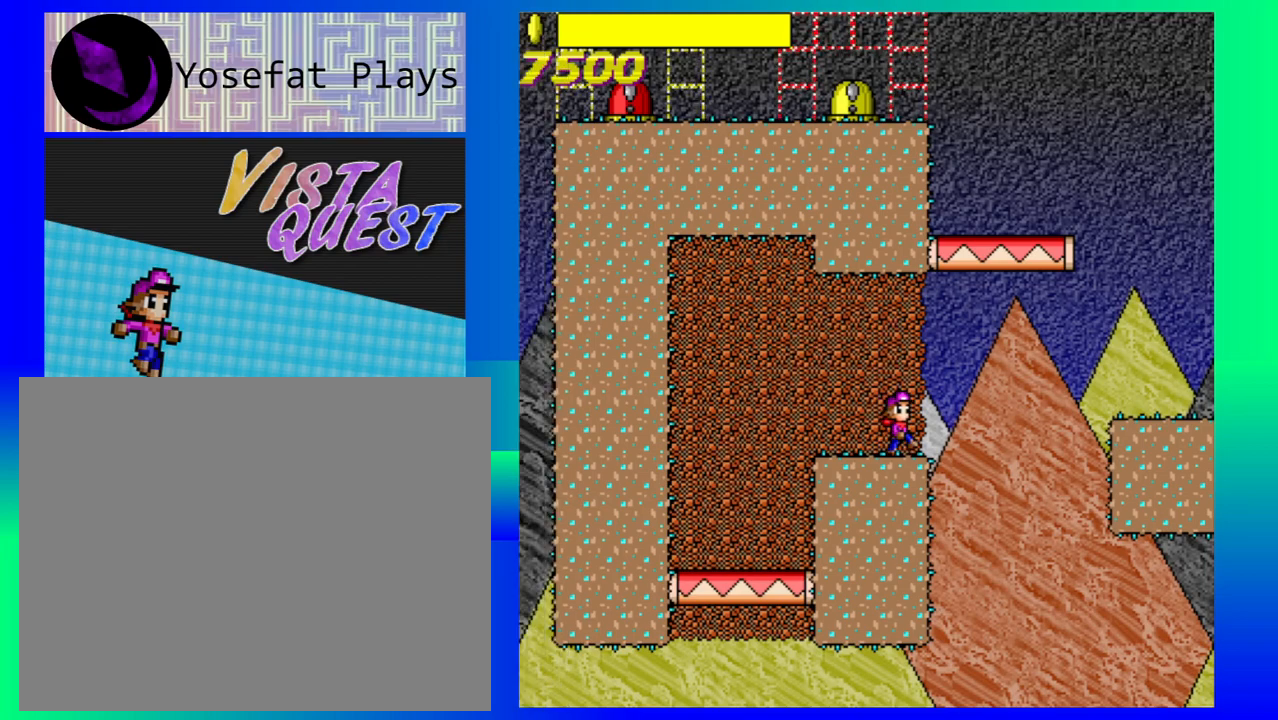
{"buttons": ["B"], "left_stick": "right", "events": []}
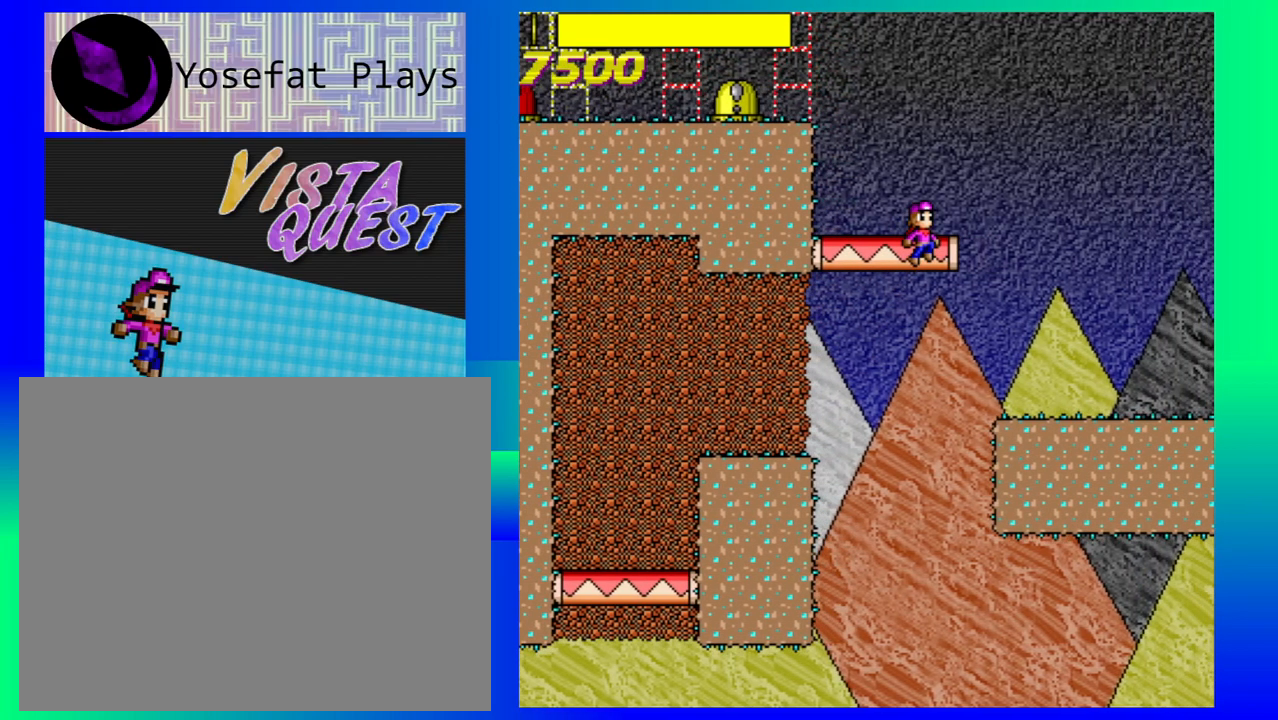
{"buttons": [], "left_stick": "right", "events": [[150, "B", "up"]]}
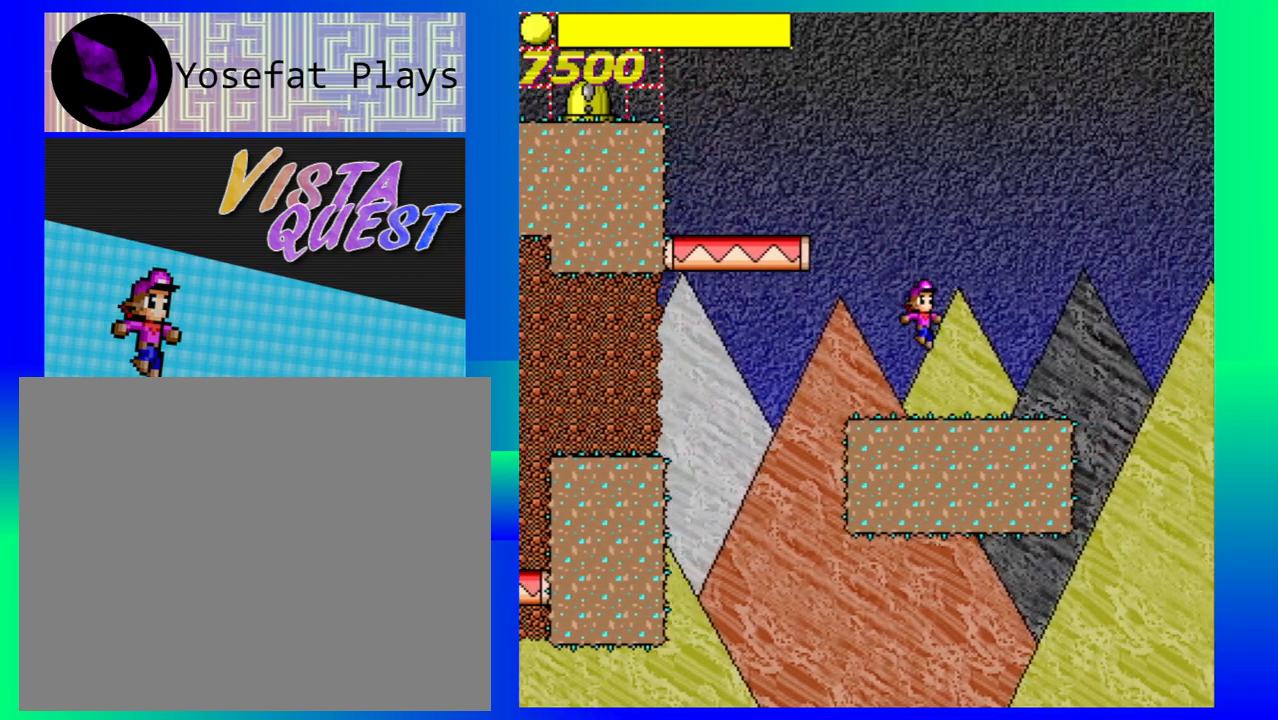
{"buttons": ["B"], "left_stick": "left", "events": [[83, "left_stick", "center"], [267, "B", "down"], [283, "left_stick", "left"]]}
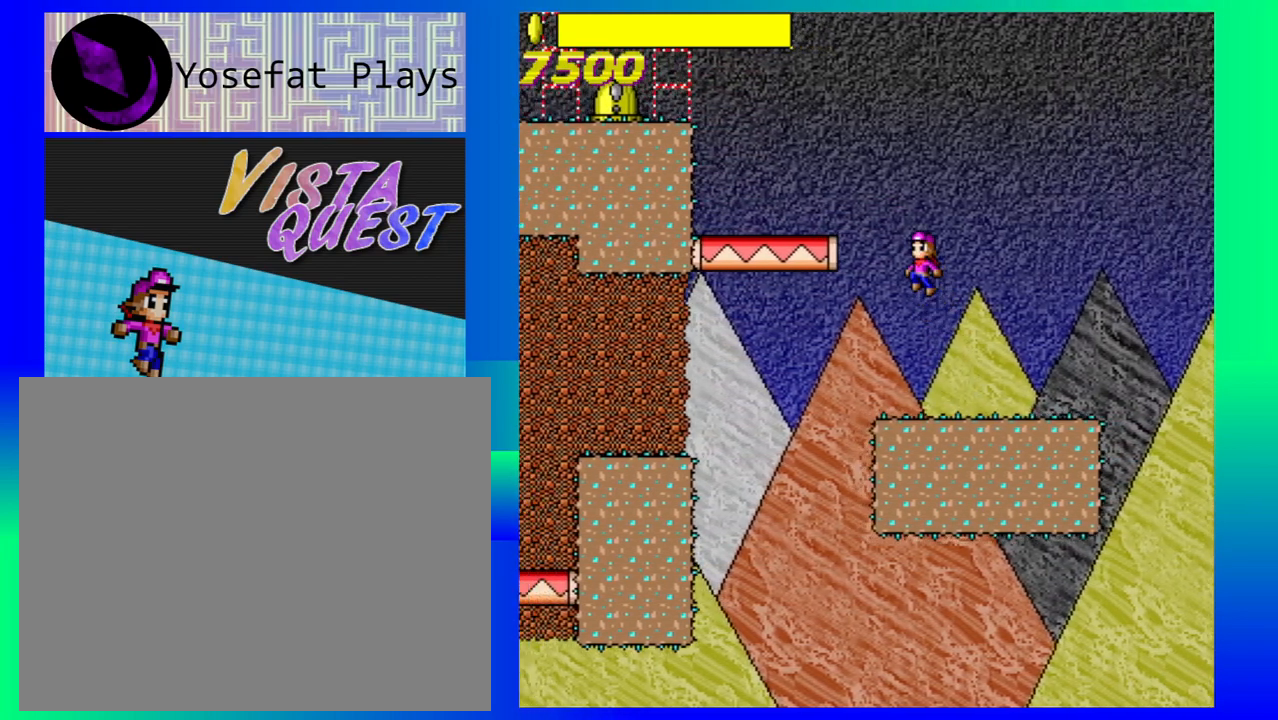
{"buttons": [], "left_stick": "left", "events": [[300, "B", "up"]]}
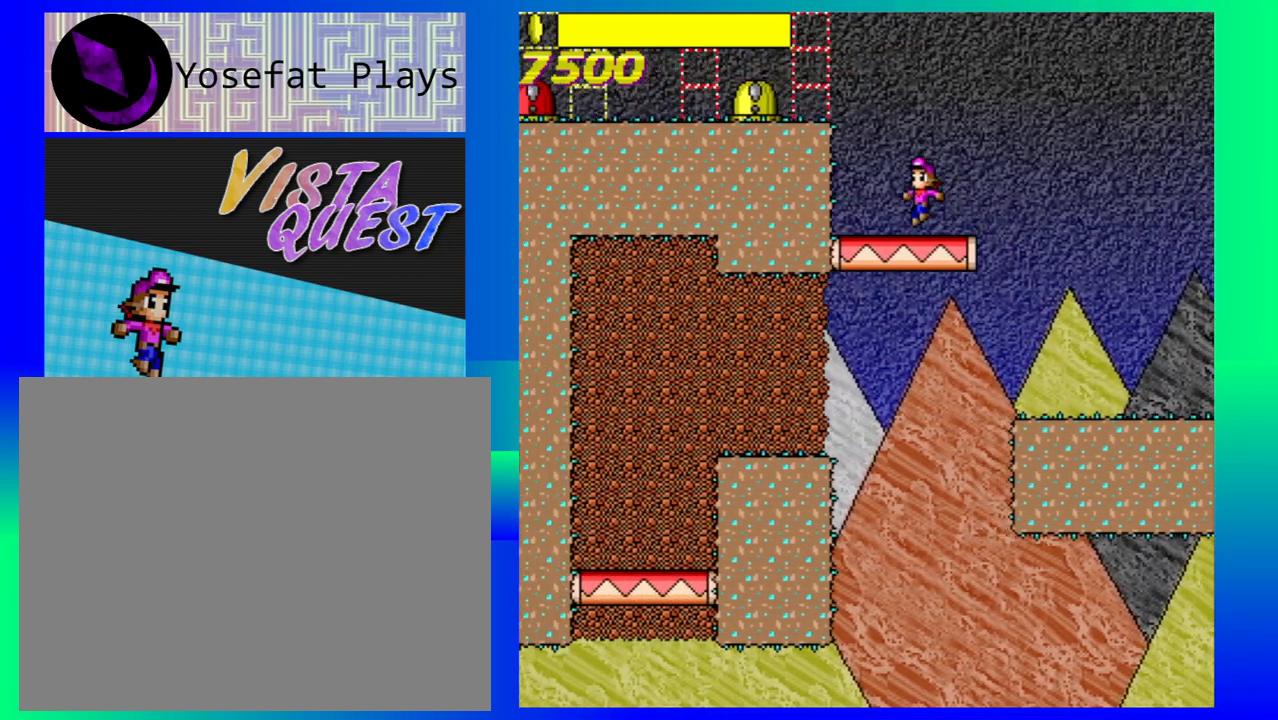
{"buttons": ["B"], "left_stick": "center", "events": [[217, "left_stick", "center"], [267, "B", "down"]]}
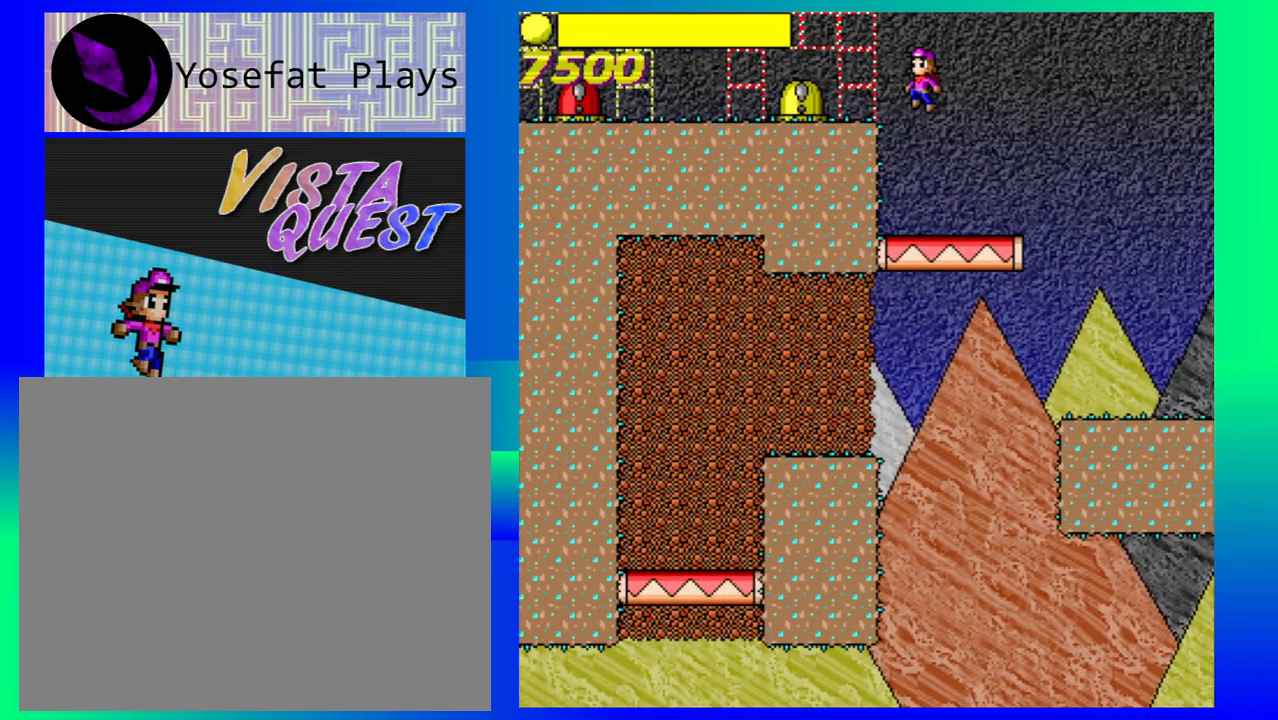
{"buttons": [], "left_stick": "center", "events": [[50, "left_stick", "left"], [333, "B", "up"], [467, "left_stick", "center"]]}
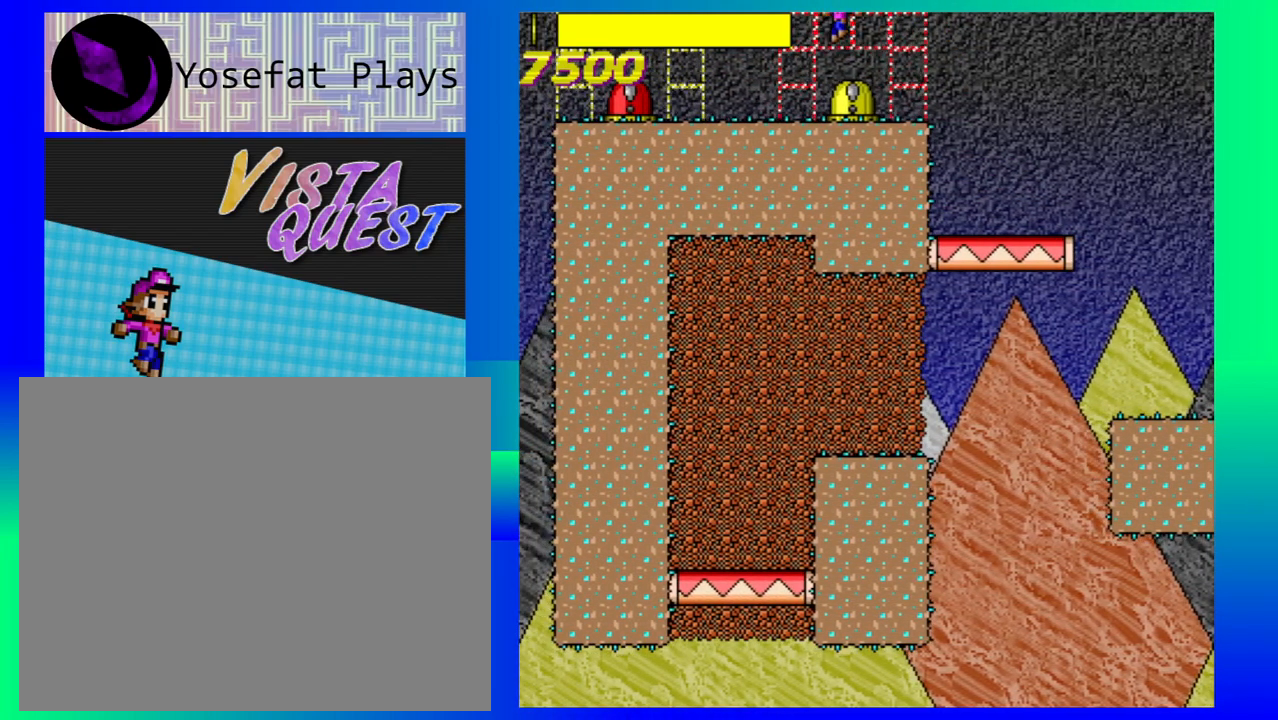
{"buttons": [], "left_stick": "right", "events": [[350, "left_stick", "right"]]}
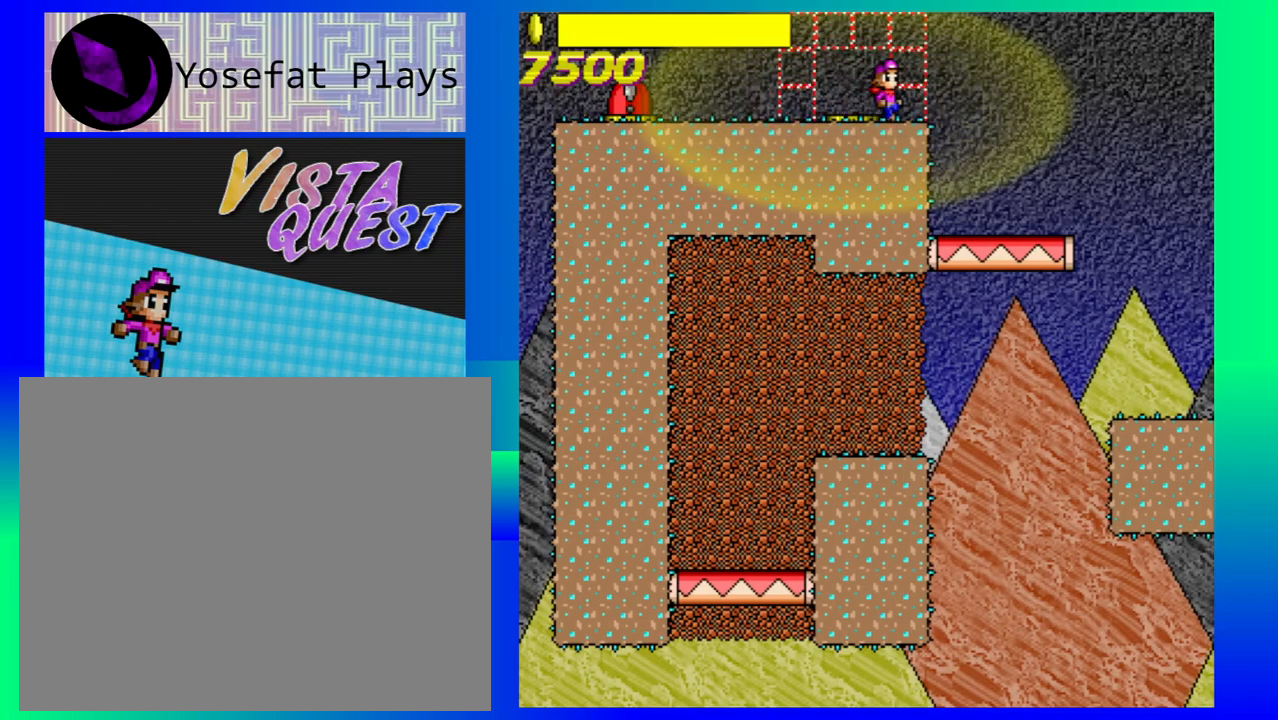
{"buttons": [], "left_stick": "right", "events": []}
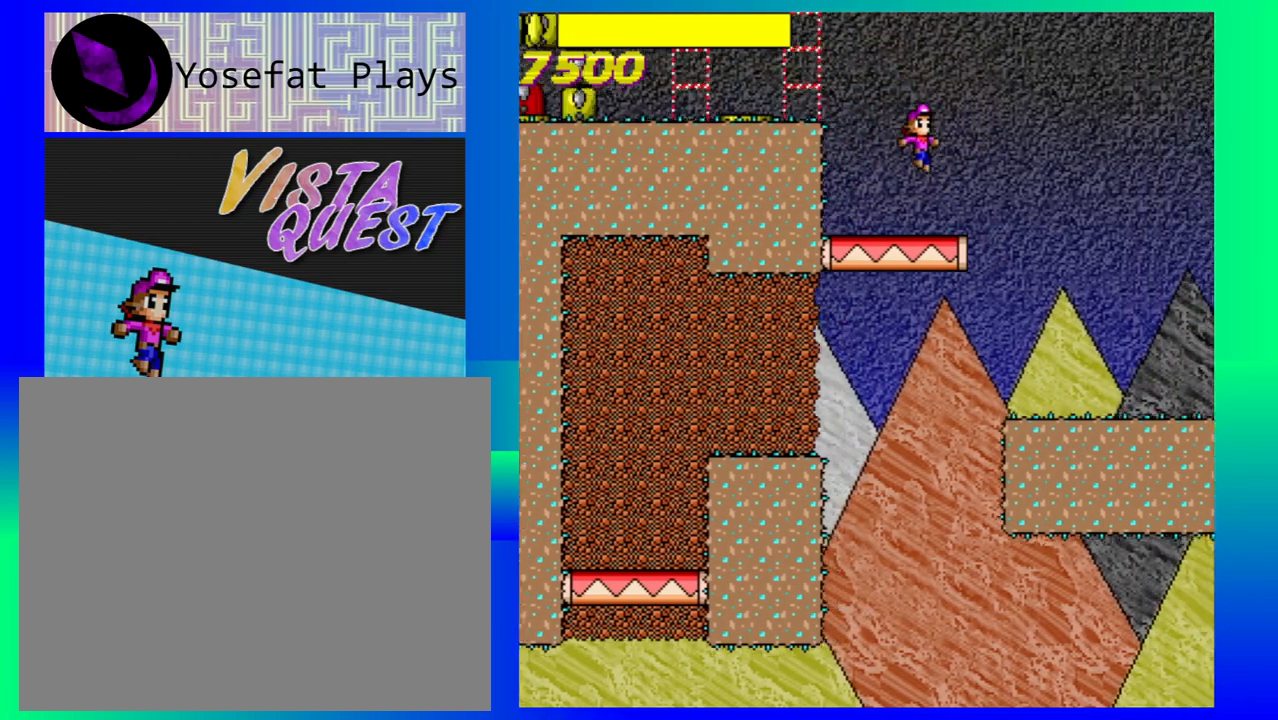
{"buttons": [], "left_stick": "right", "events": []}
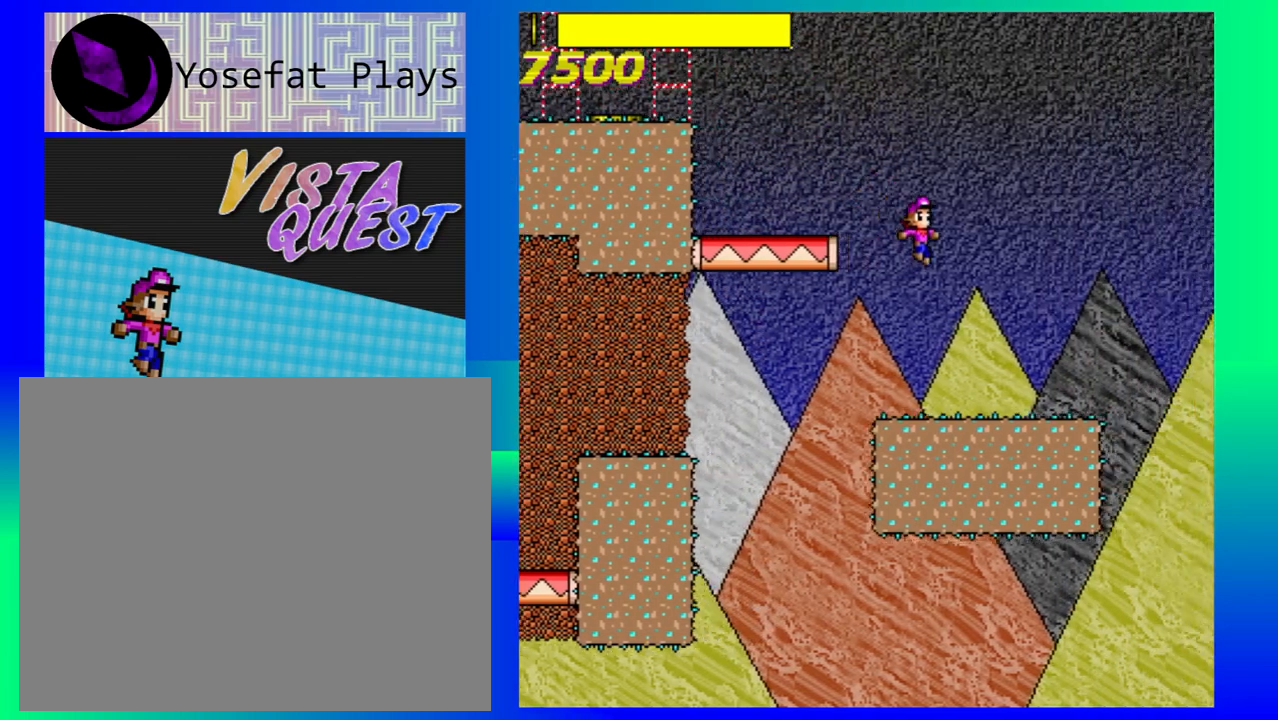
{"buttons": [], "left_stick": "center", "events": [[450, "left_stick", "center"]]}
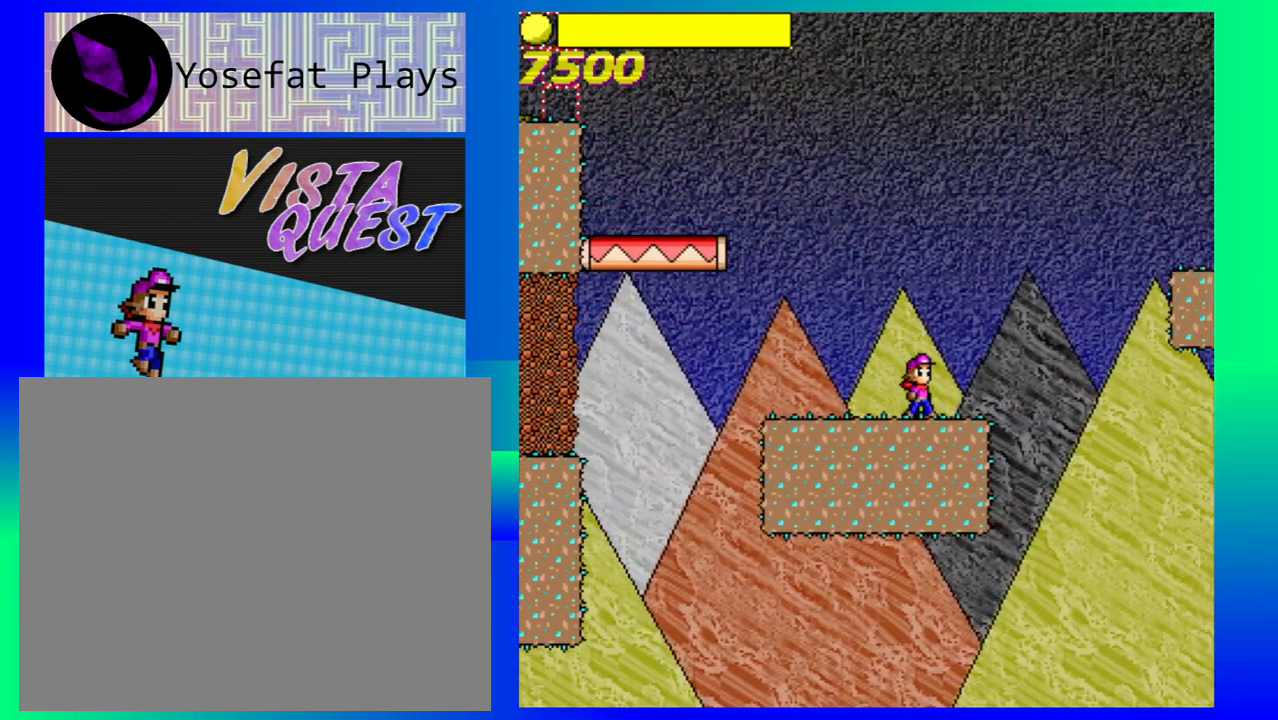
{"buttons": [], "left_stick": "right", "events": [[433, "left_stick", "right"]]}
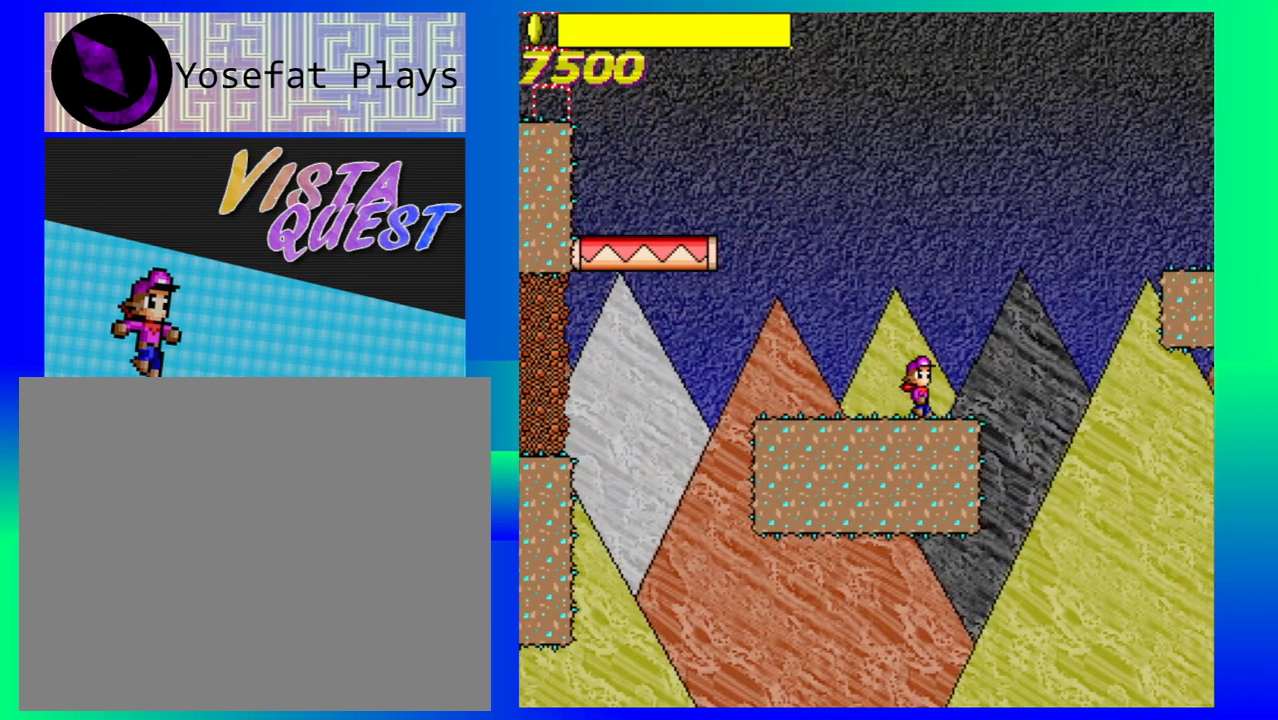
{"buttons": [], "left_stick": "center", "events": [[50, "left_stick", "center"]]}
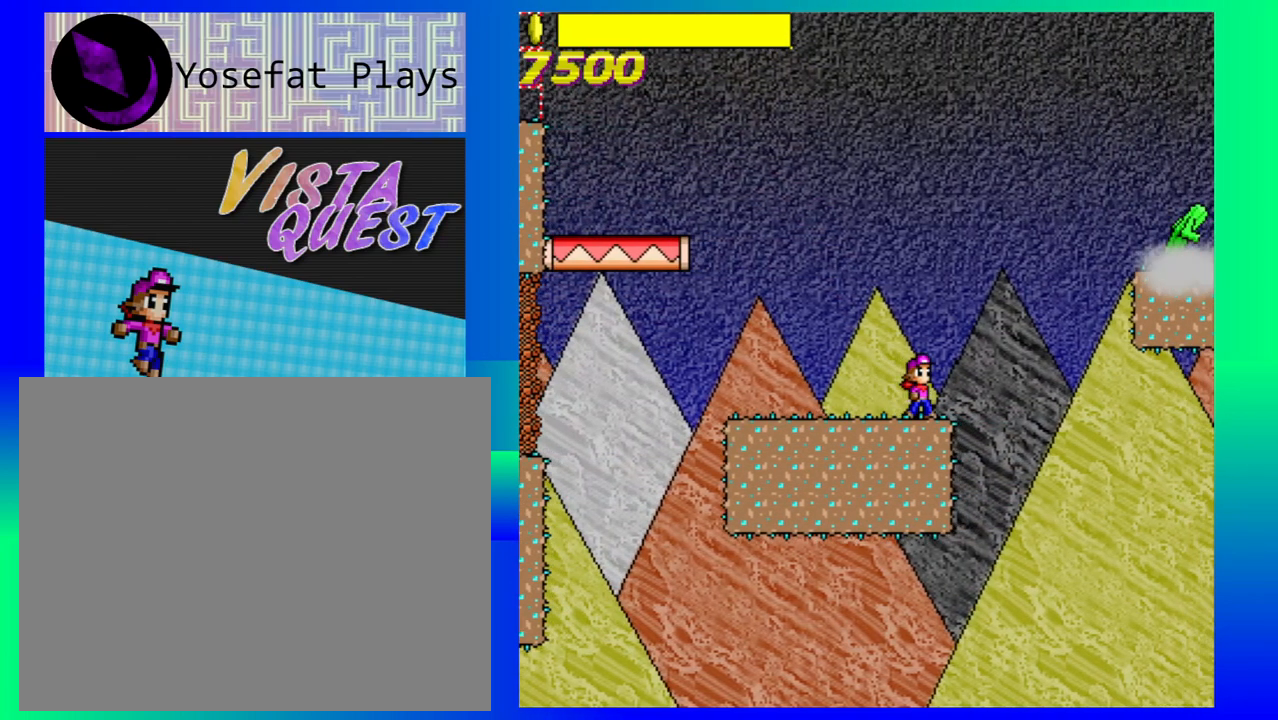
{"buttons": [], "left_stick": "center", "events": []}
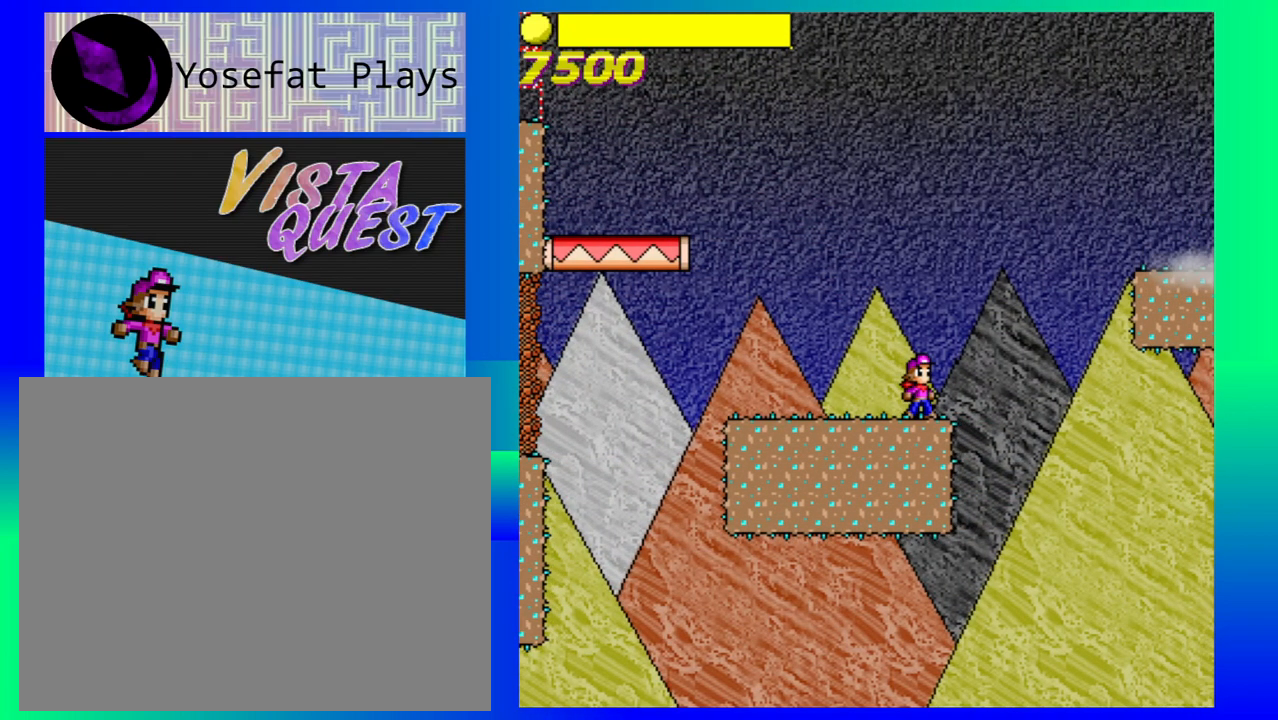
{"buttons": [], "left_stick": "center", "events": [[350, "left_stick", "right"], [400, "left_stick", "center"]]}
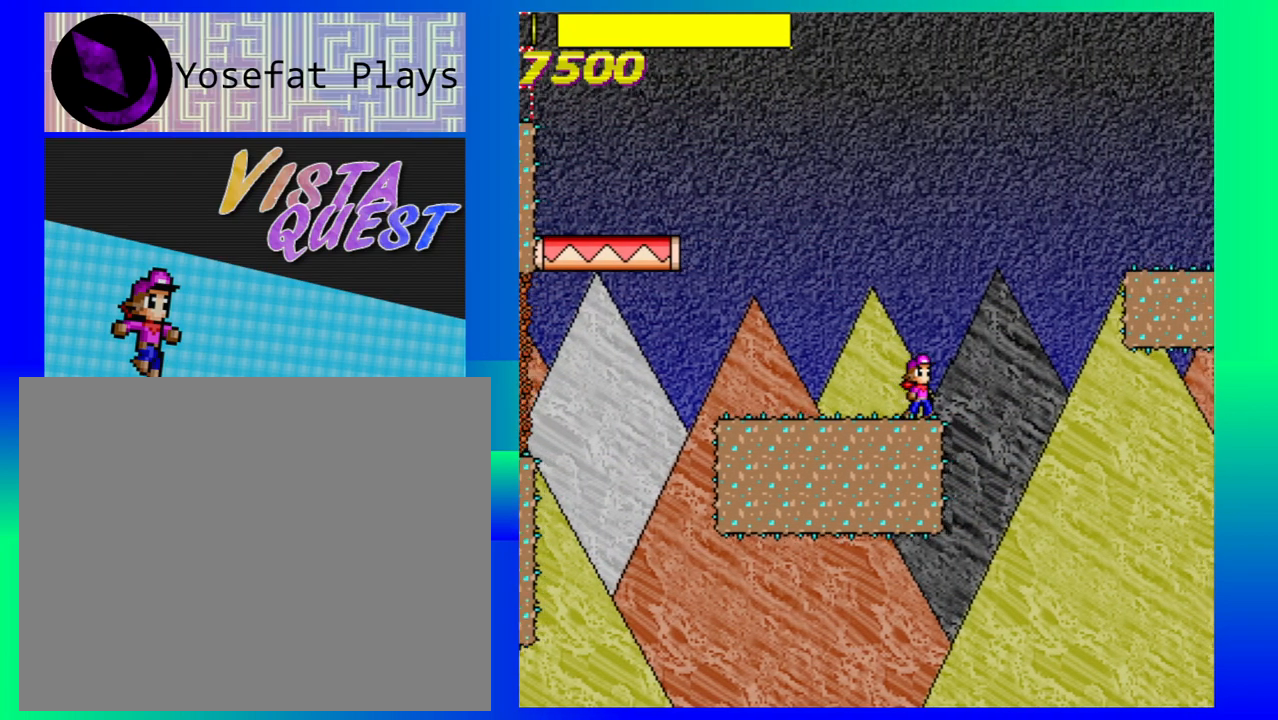
{"buttons": [], "left_stick": "center", "events": []}
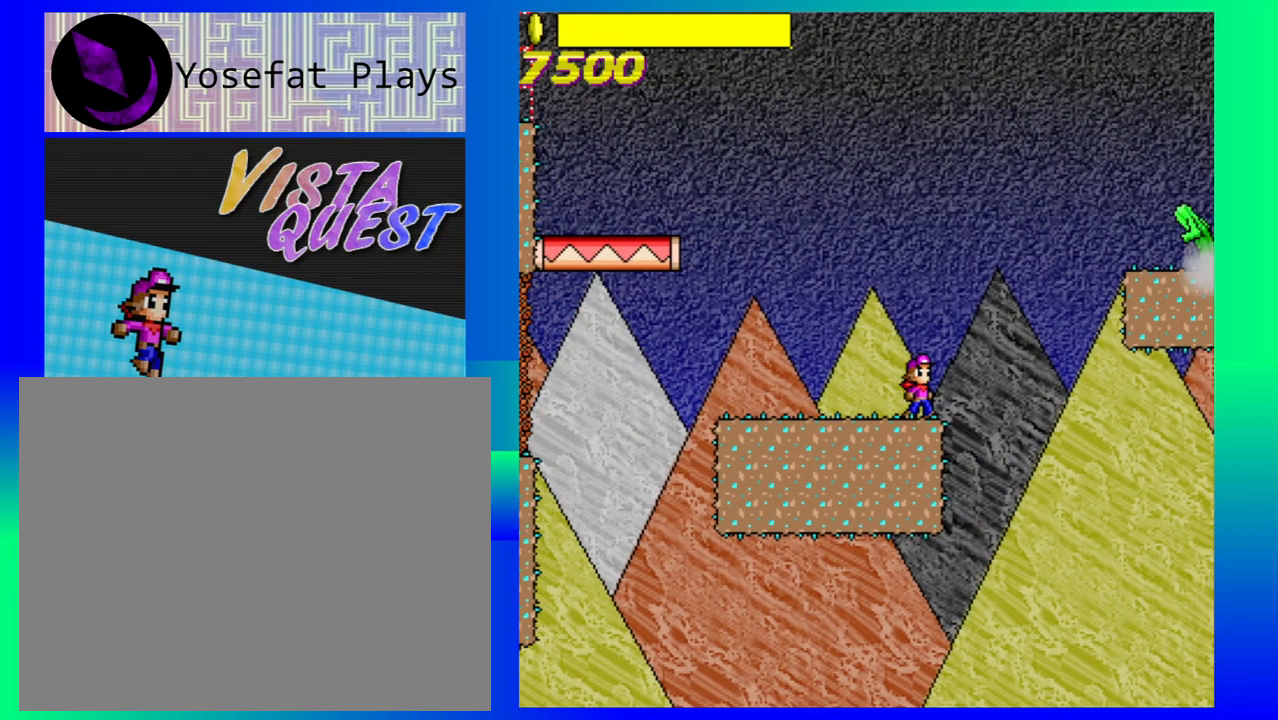
{"buttons": [], "left_stick": "center", "events": []}
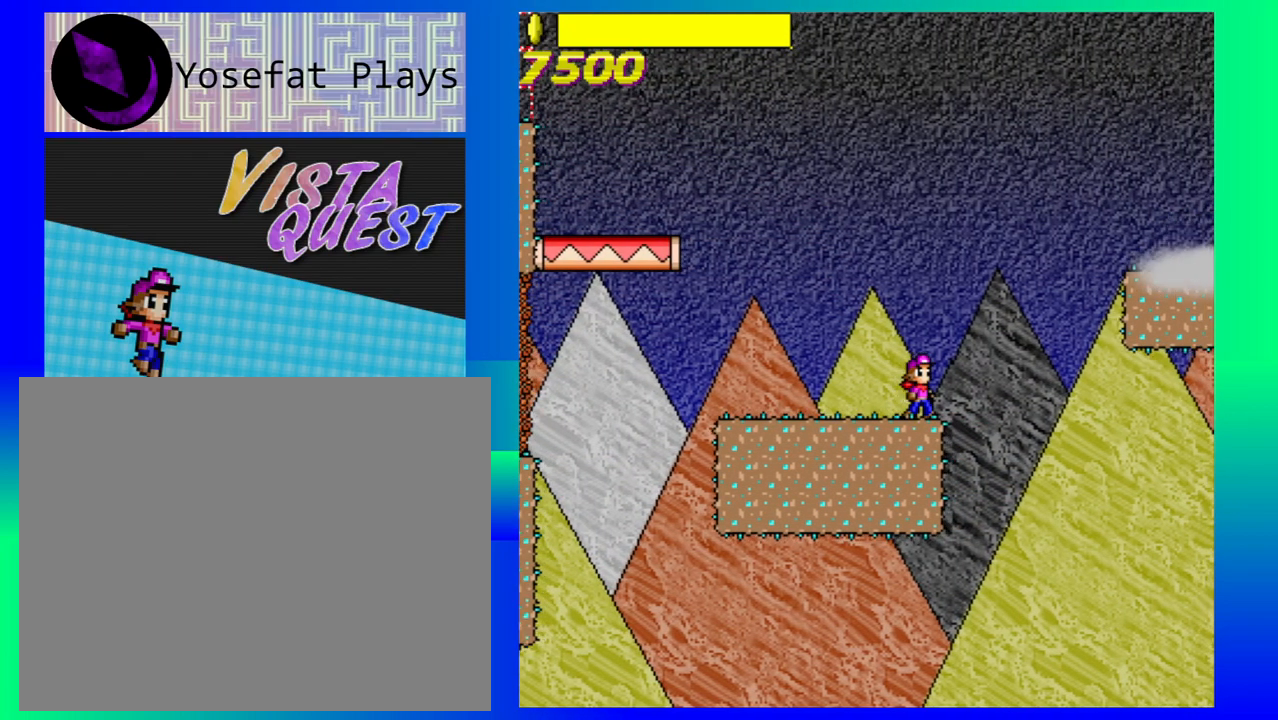
{"buttons": [], "left_stick": "center", "events": []}
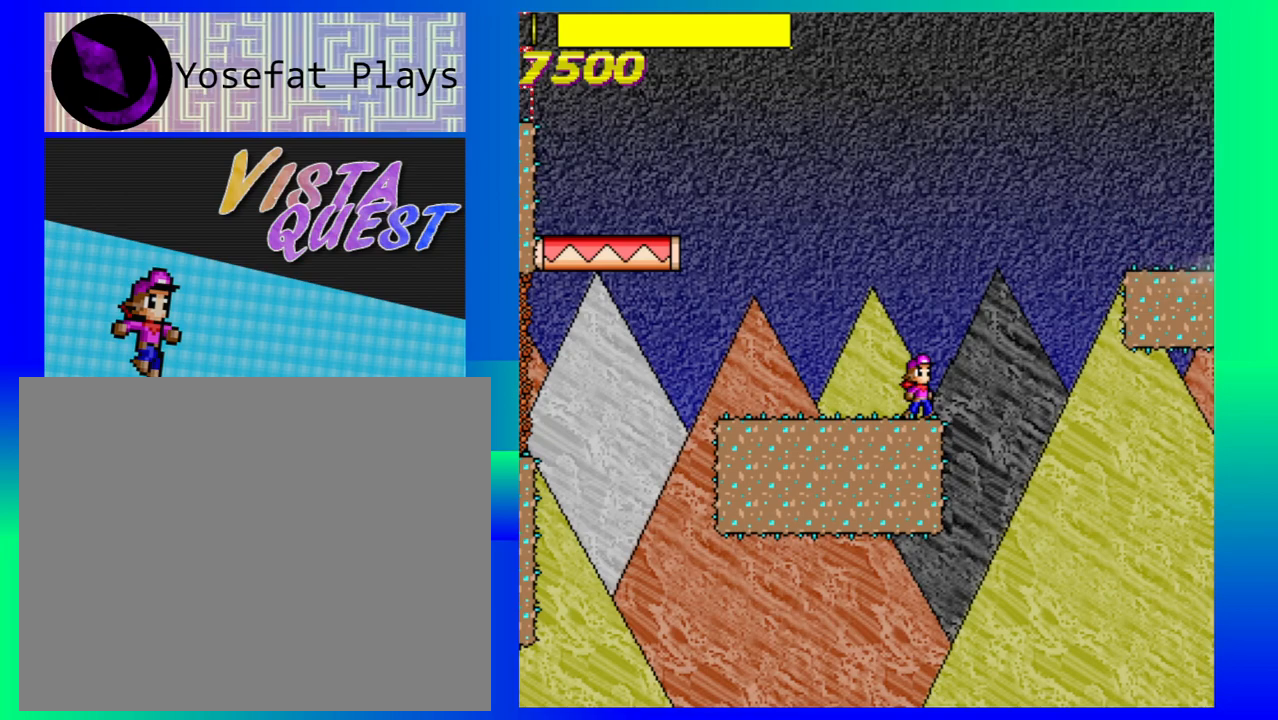
{"buttons": [], "left_stick": "center", "events": []}
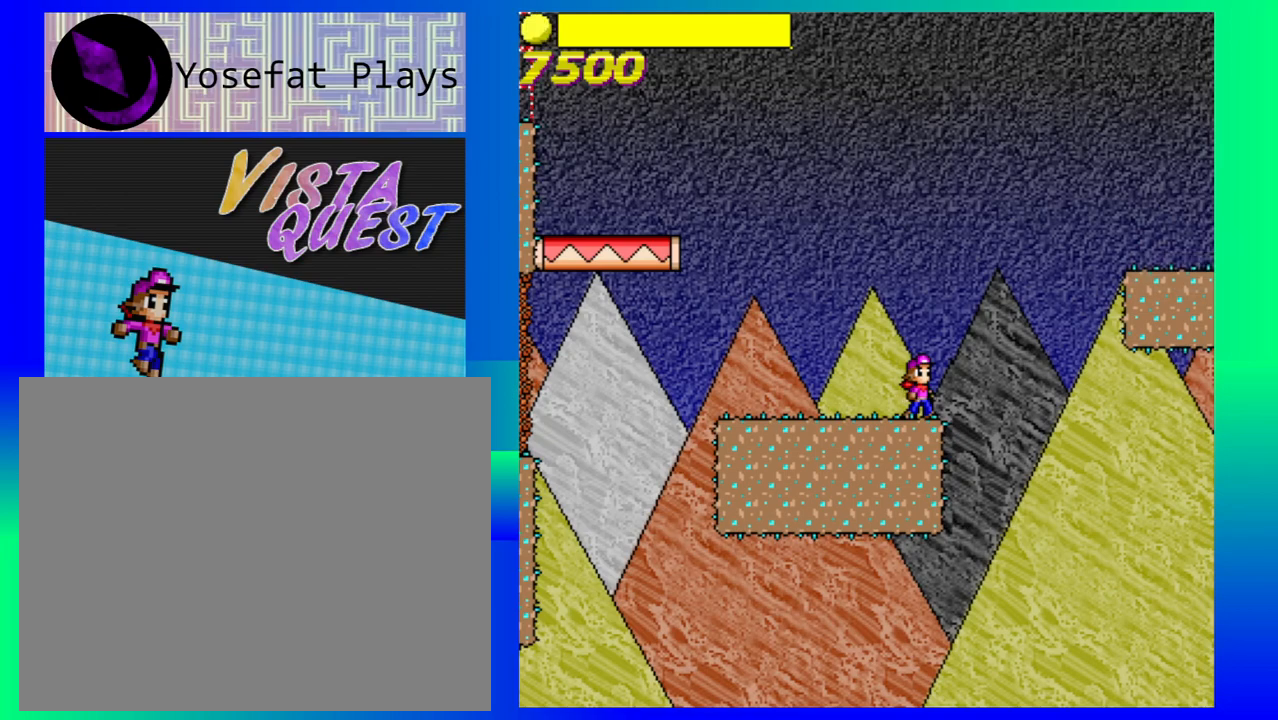
{"buttons": [], "left_stick": "center", "events": []}
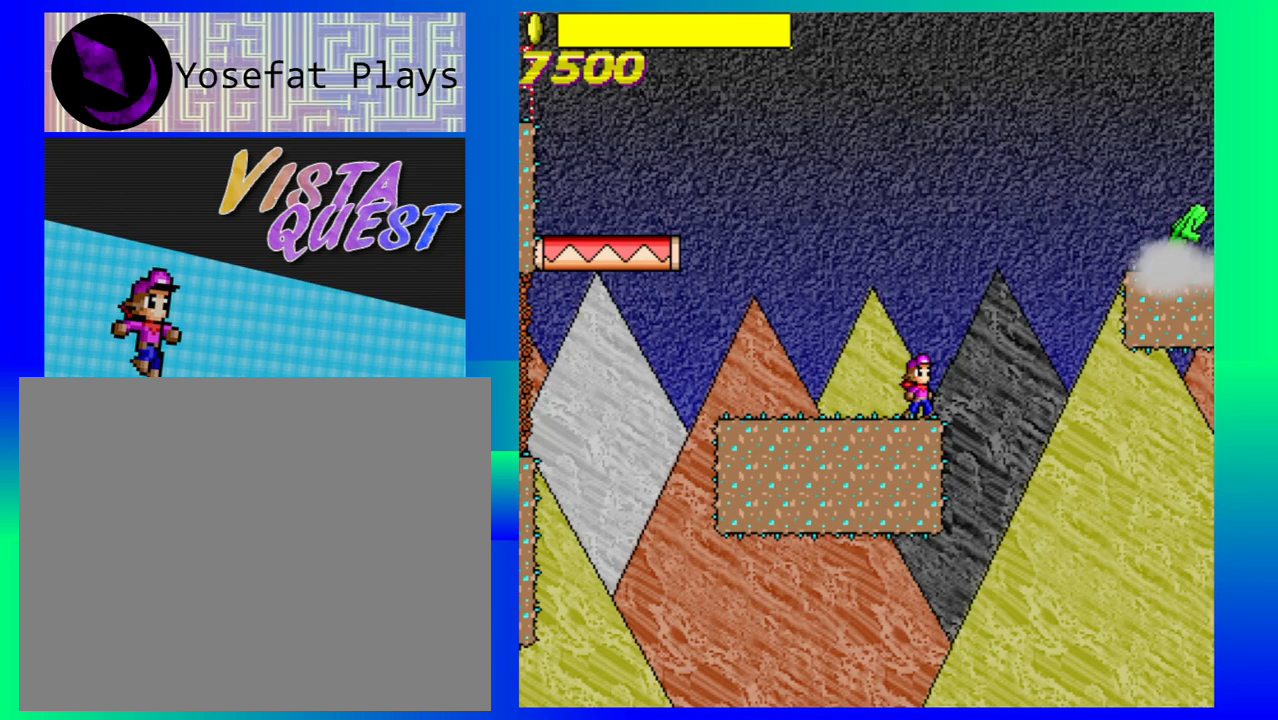
{"buttons": [], "left_stick": "center", "events": []}